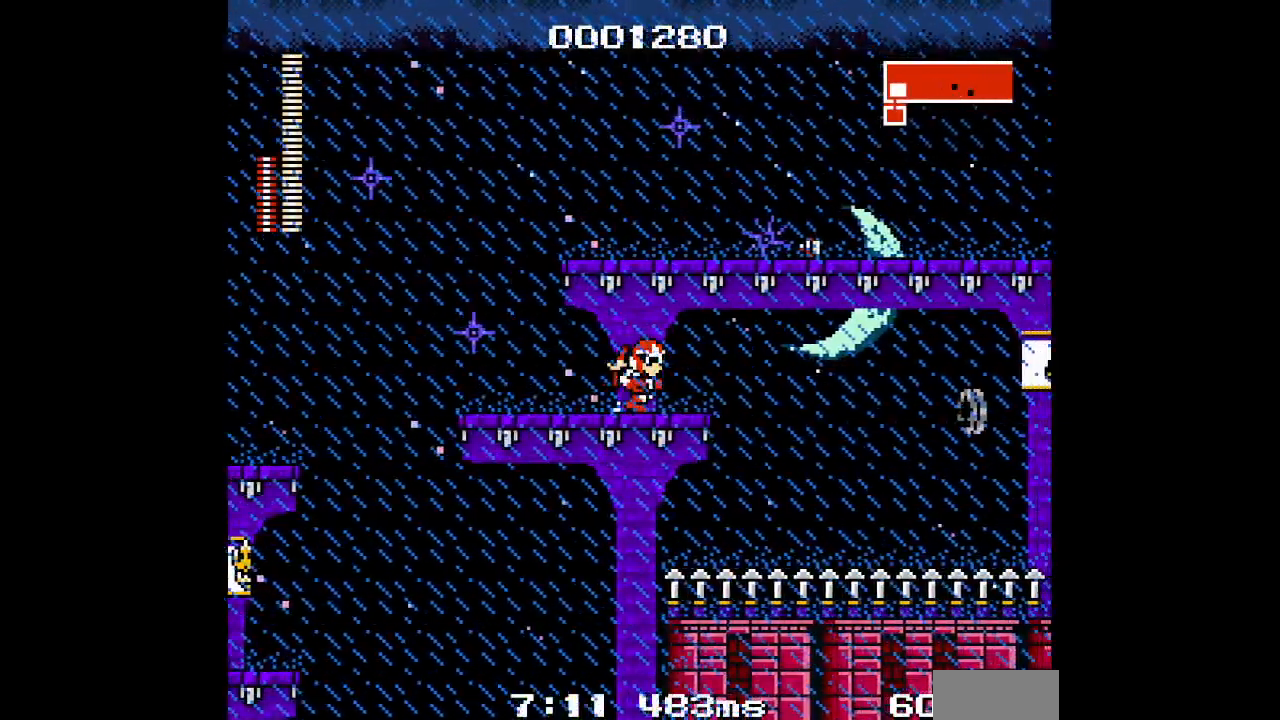
Gameplay with a controller (Xbox layout); each line is a JSON object with the inputs held at the frame after it (dt_ms = milliseconds from this image to that frame). "events" lists button and stick changes between this image and that frame as [ms after this image, input, new state], when the widget could be followed in between. Not read: HOME L2 L3 R2 R3 SELECT START Z.
{"dt_ms": 500, "buttons": [], "events": [[183, "DPAD_RIGHT", "up"]]}
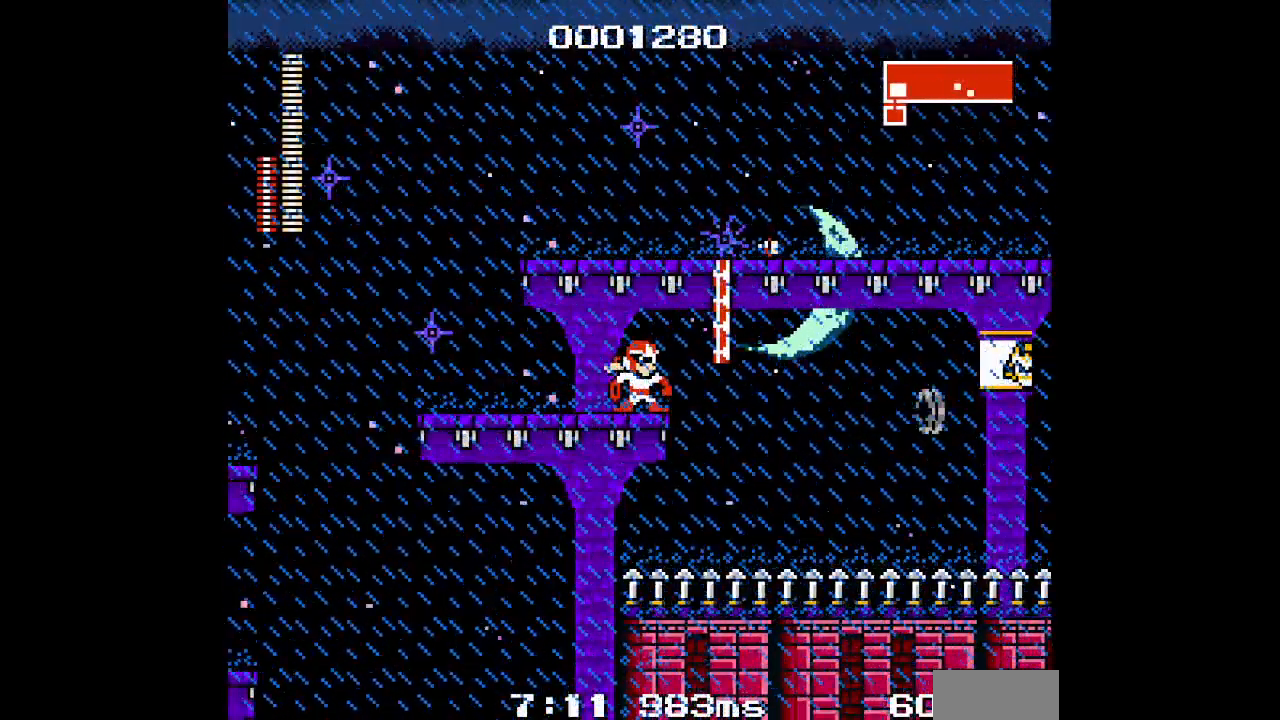
{"dt_ms": 500, "buttons": [], "events": []}
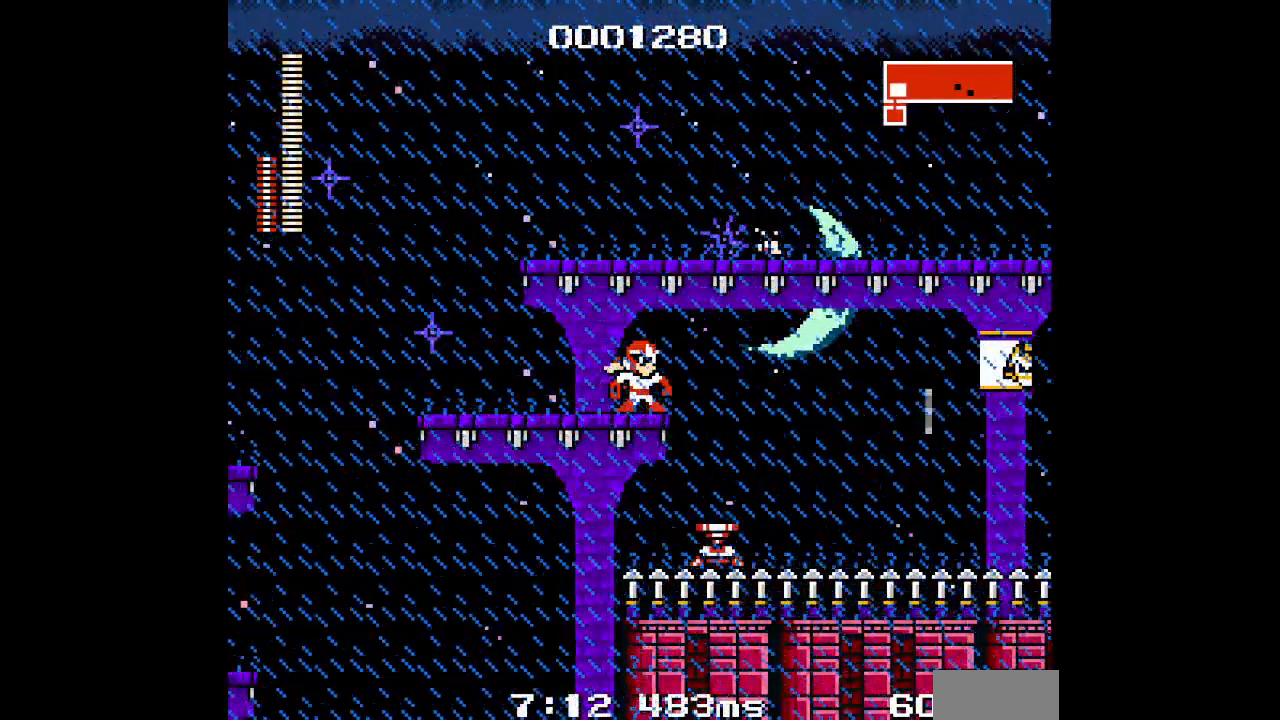
{"dt_ms": 500, "buttons": [], "events": [[17, "DPAD_RIGHT", "down"], [383, "DPAD_RIGHT", "up"]]}
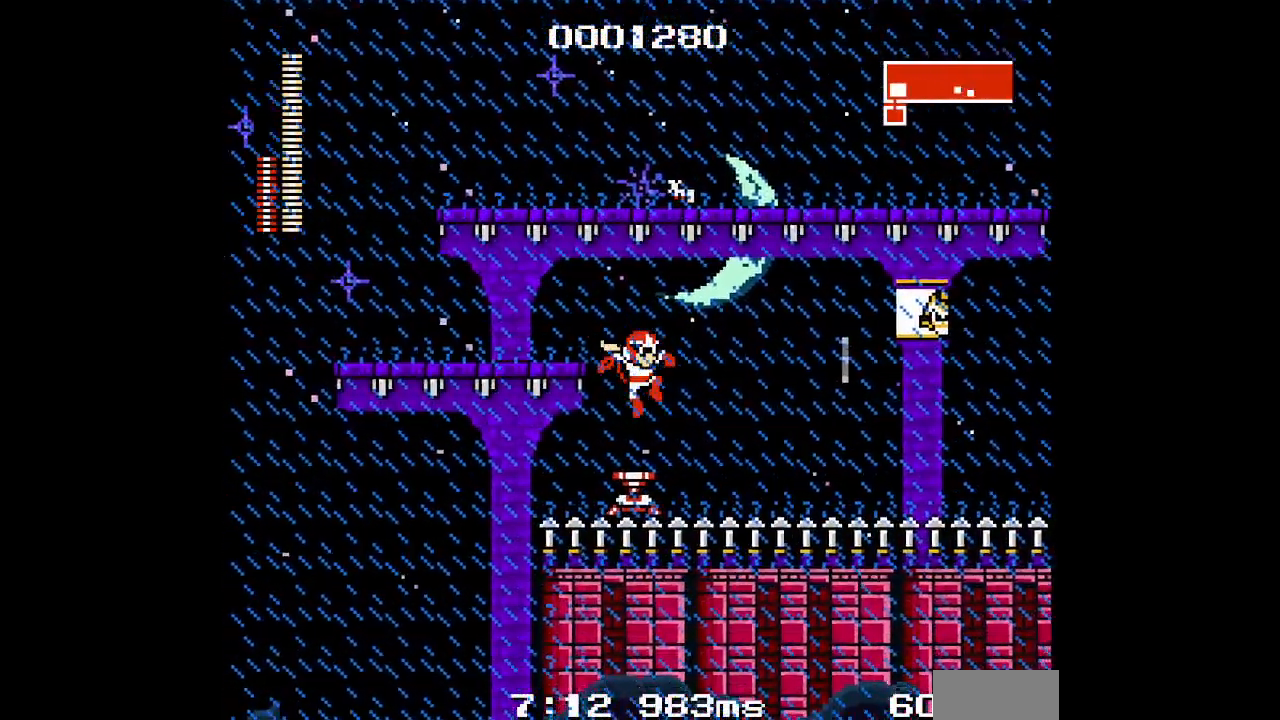
{"dt_ms": 500, "buttons": ["DPAD_RIGHT"], "events": [[150, "DPAD_RIGHT", "down"]]}
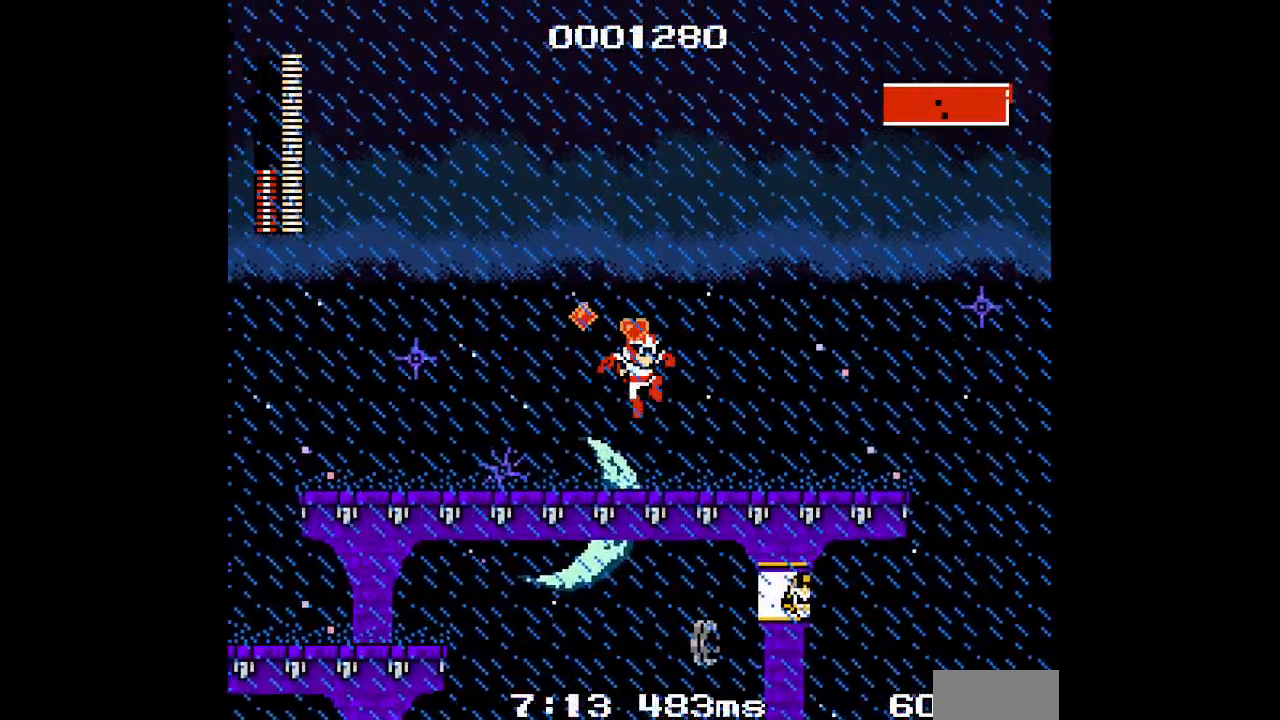
{"dt_ms": 1000, "buttons": ["DPAD_RIGHT"]}
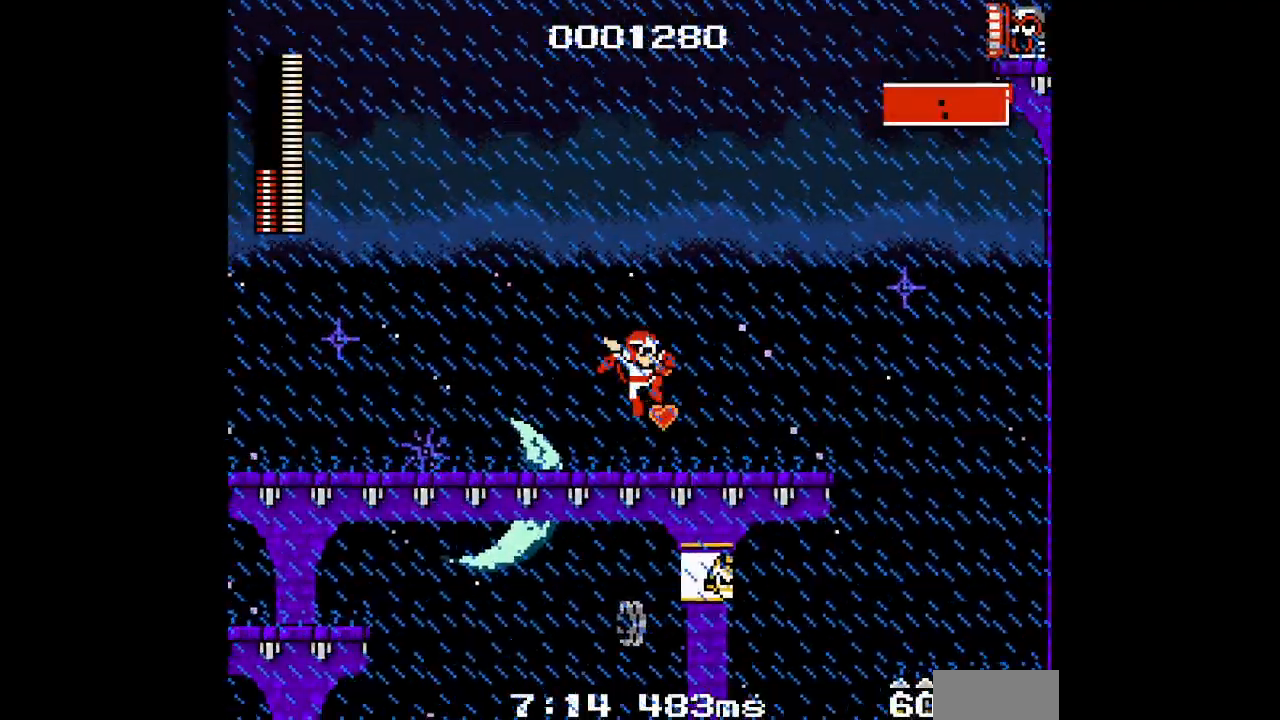
{"dt_ms": 500, "buttons": [], "events": [[417, "DPAD_RIGHT", "up"]]}
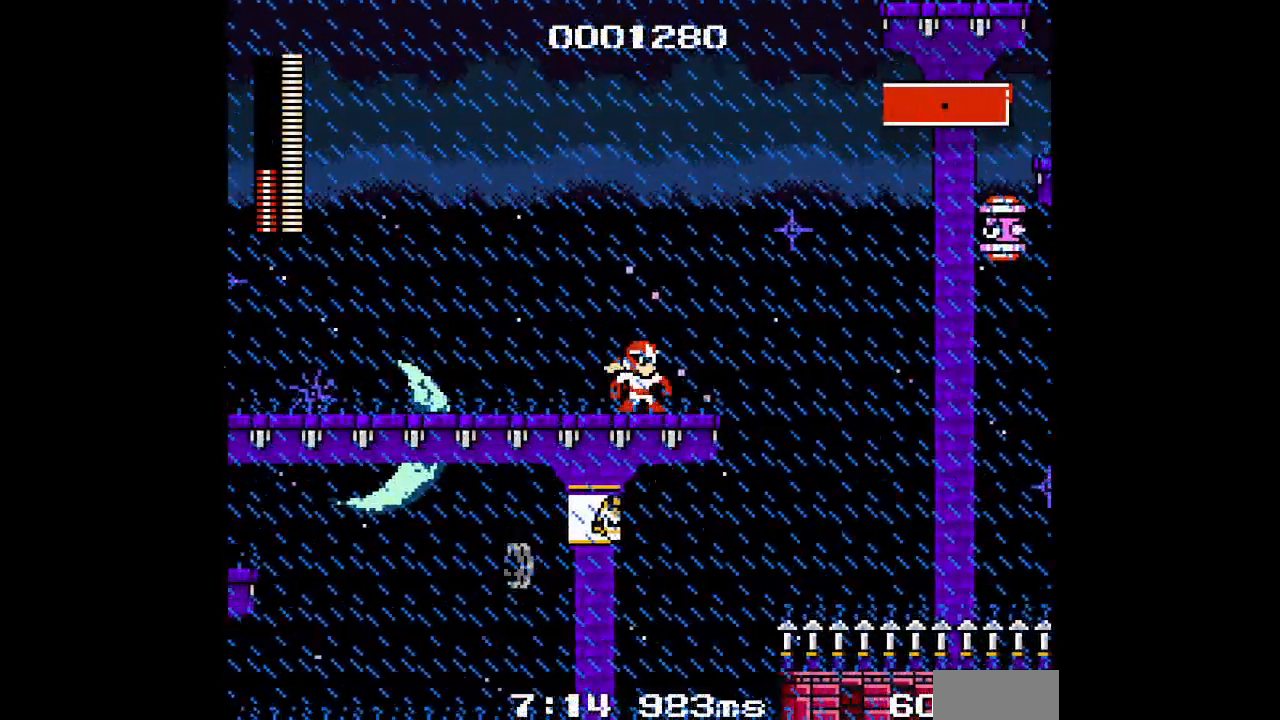
{"dt_ms": 500, "buttons": ["DPAD_RIGHT"], "events": [[350, "DPAD_RIGHT", "down"]]}
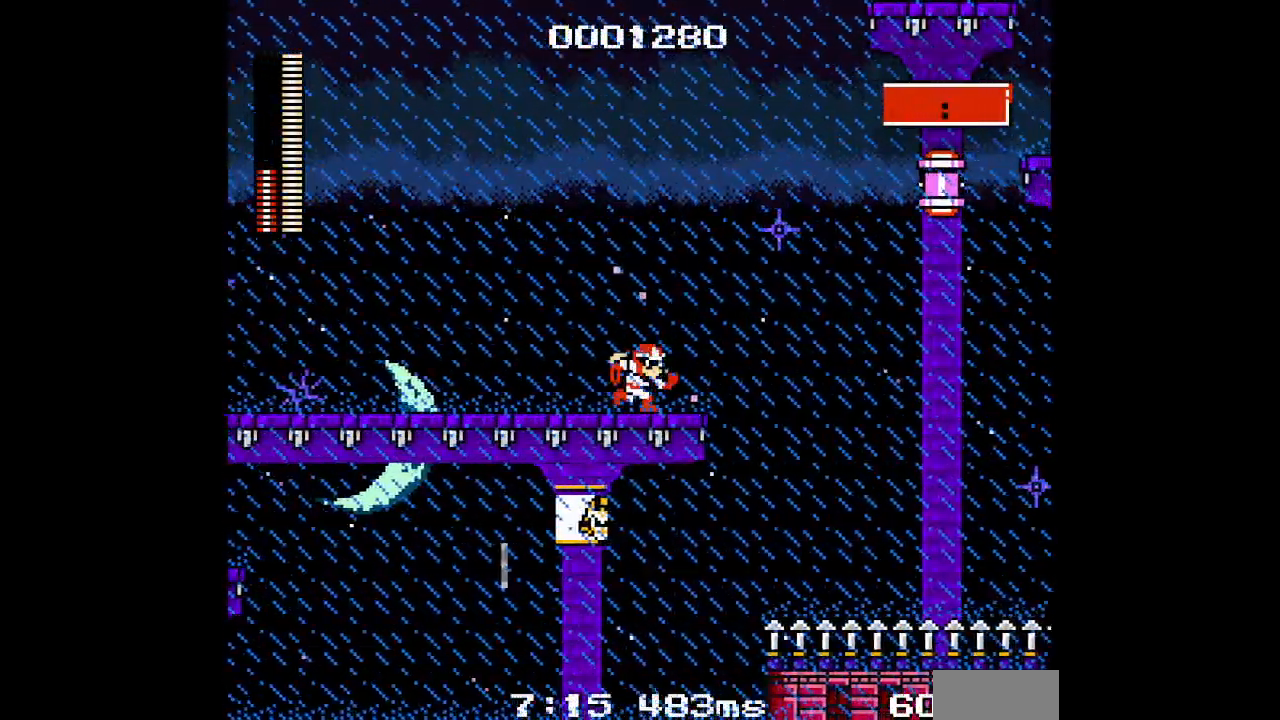
{"dt_ms": 500, "buttons": ["DPAD_RIGHT"], "events": [[100, "DPAD_RIGHT", "up"], [367, "DPAD_RIGHT", "down"]]}
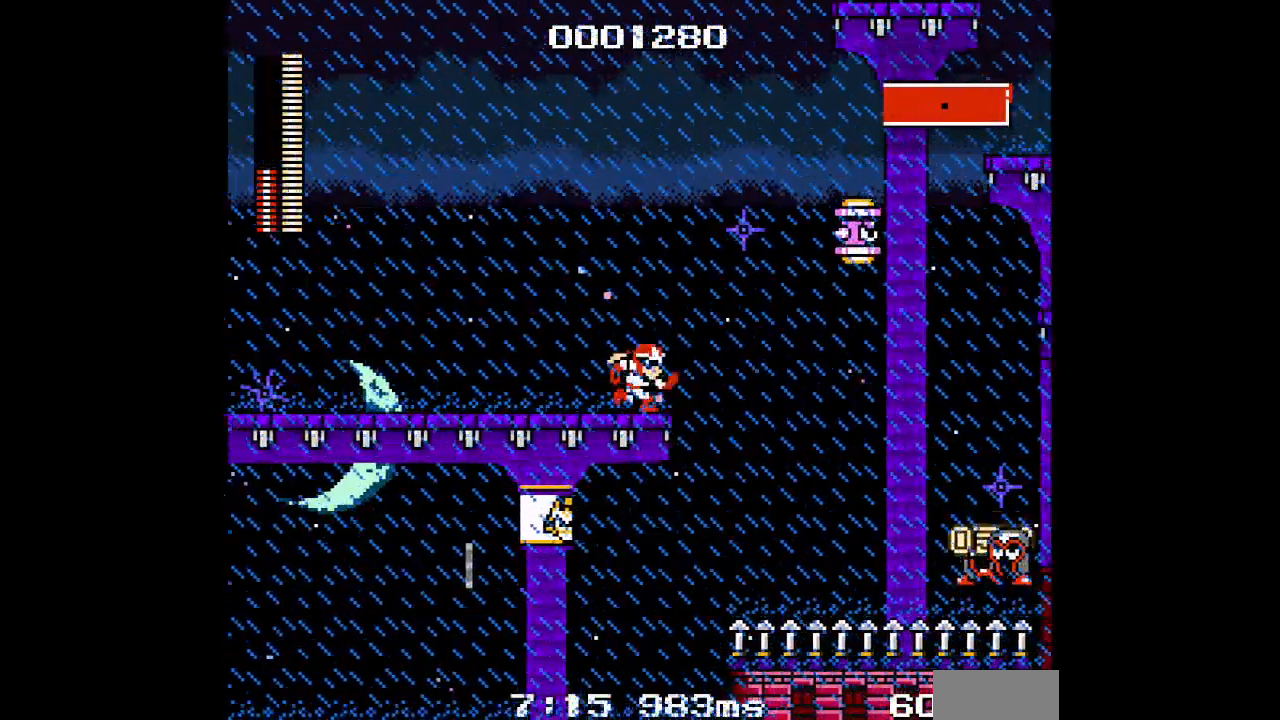
{"dt_ms": 500, "buttons": [], "events": [[50, "DPAD_RIGHT", "up"]]}
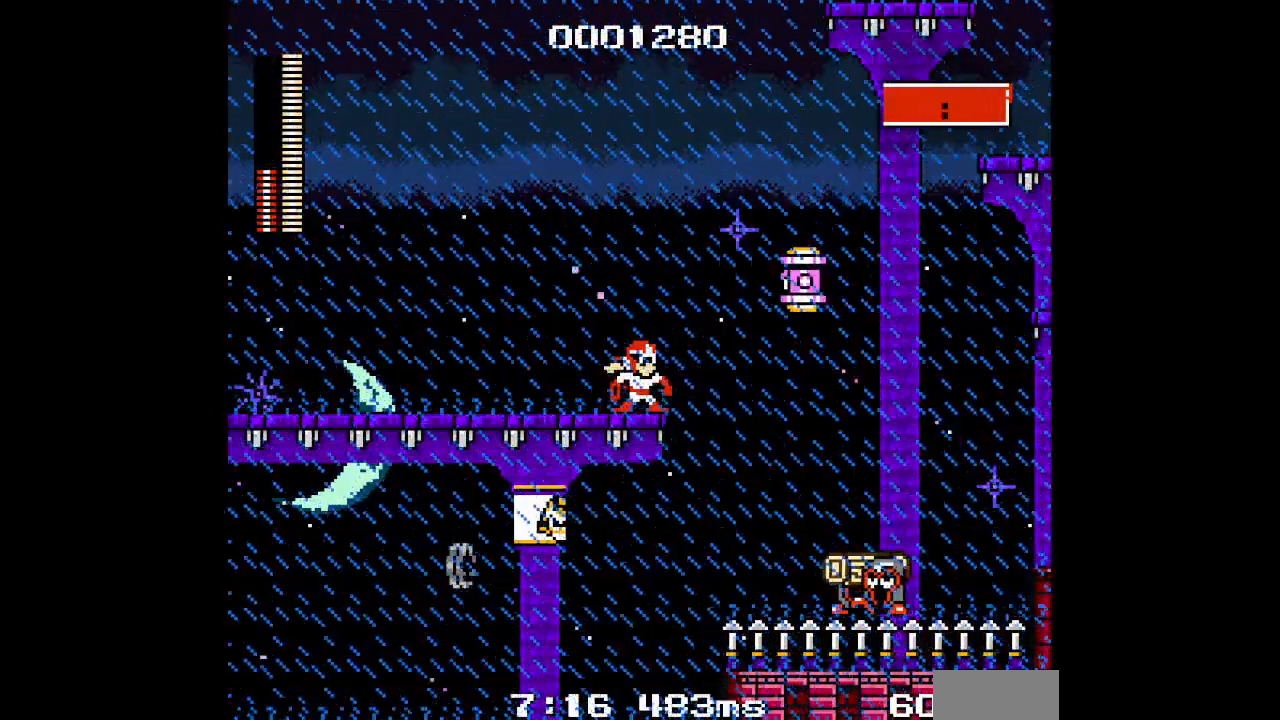
{"dt_ms": 500, "buttons": [], "events": [[117, "DPAD_RIGHT", "down"], [300, "DPAD_RIGHT", "up"]]}
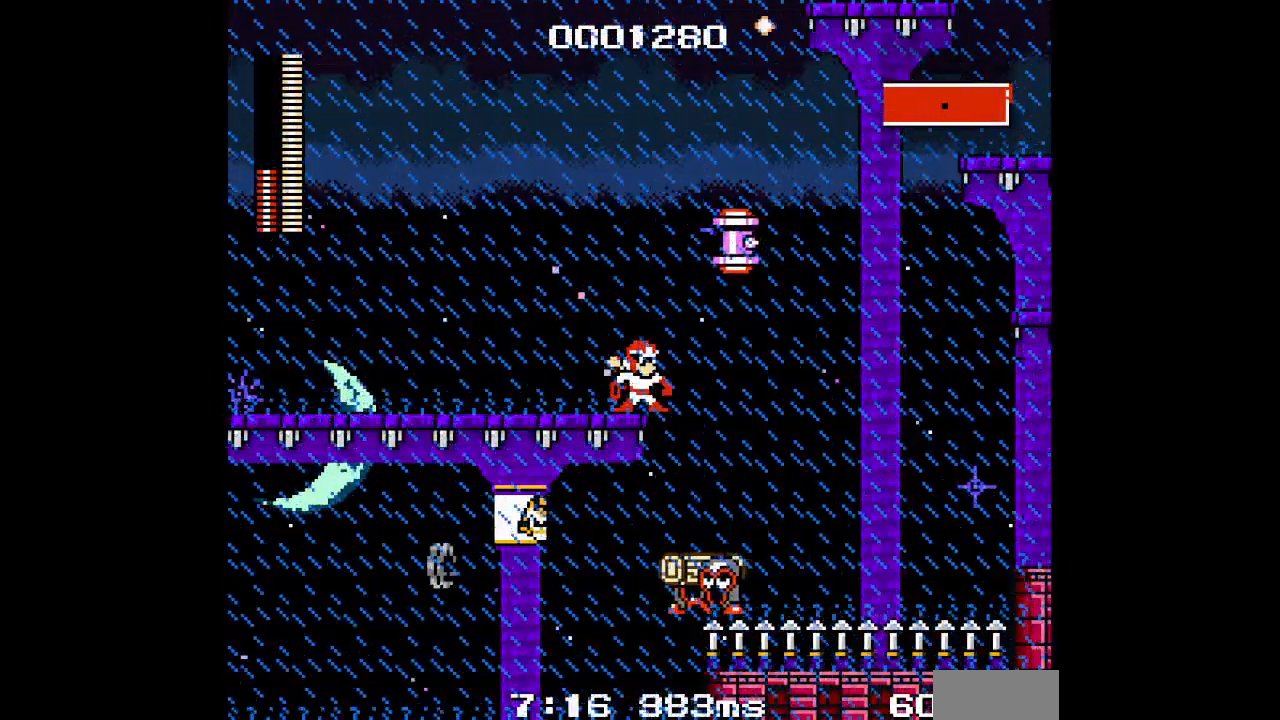
{"dt_ms": 500, "buttons": [], "events": []}
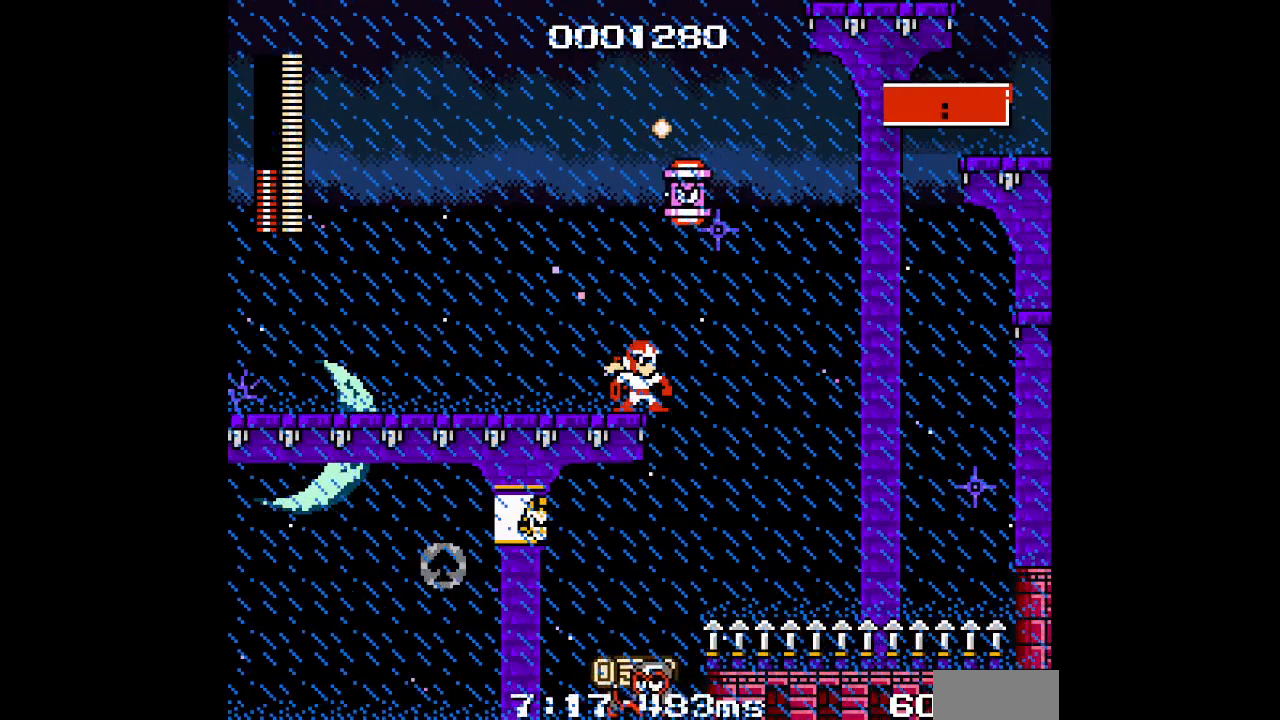
{"dt_ms": 500, "buttons": [], "events": []}
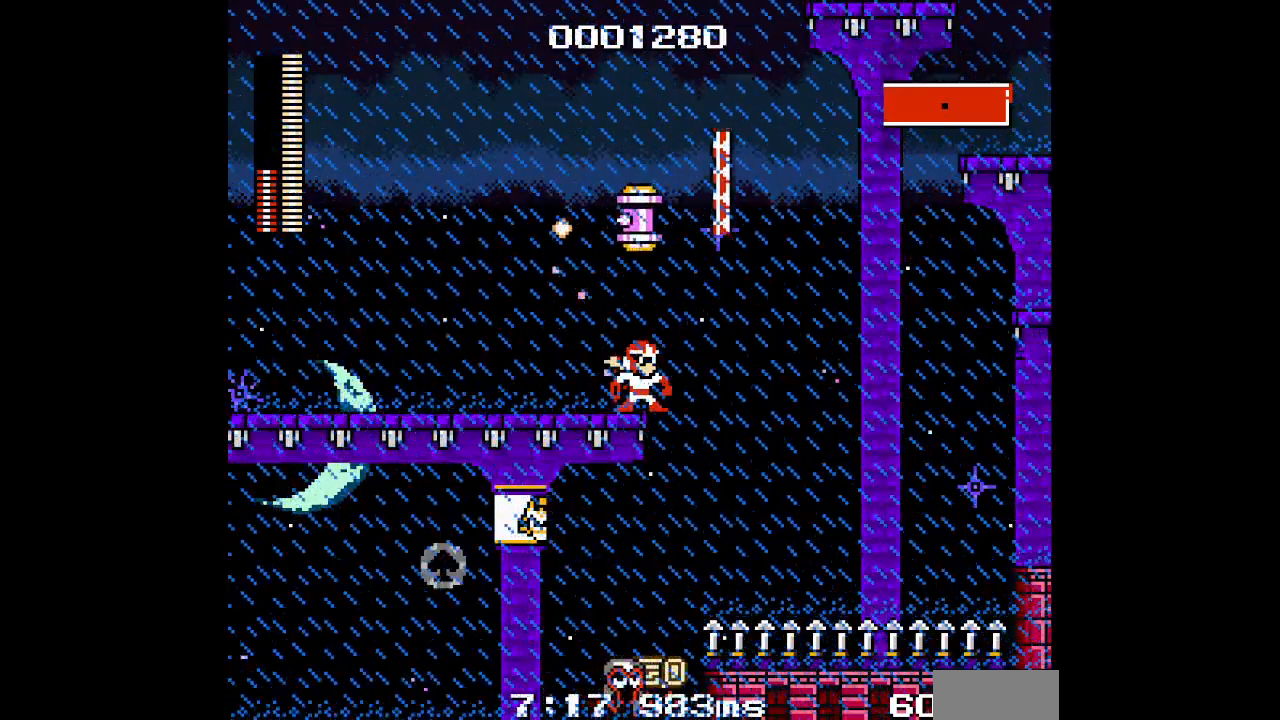
{"dt_ms": 500, "buttons": [], "events": []}
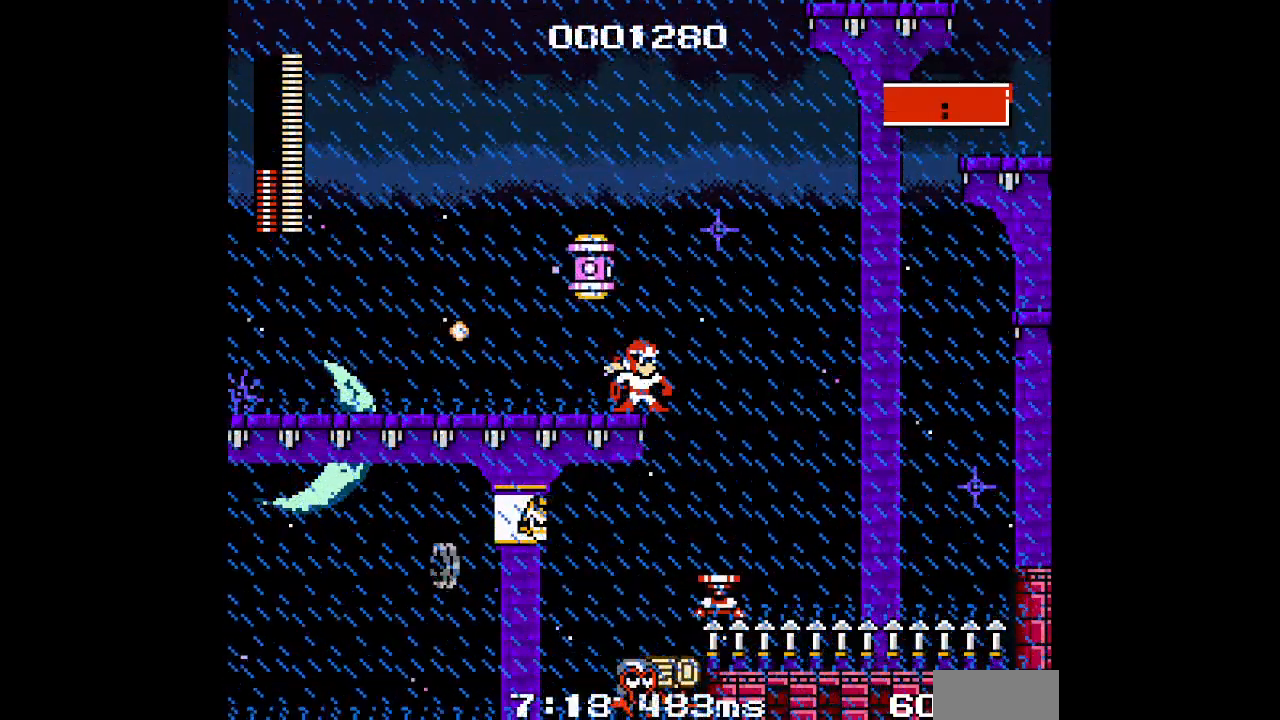
{"dt_ms": 500, "buttons": [], "events": []}
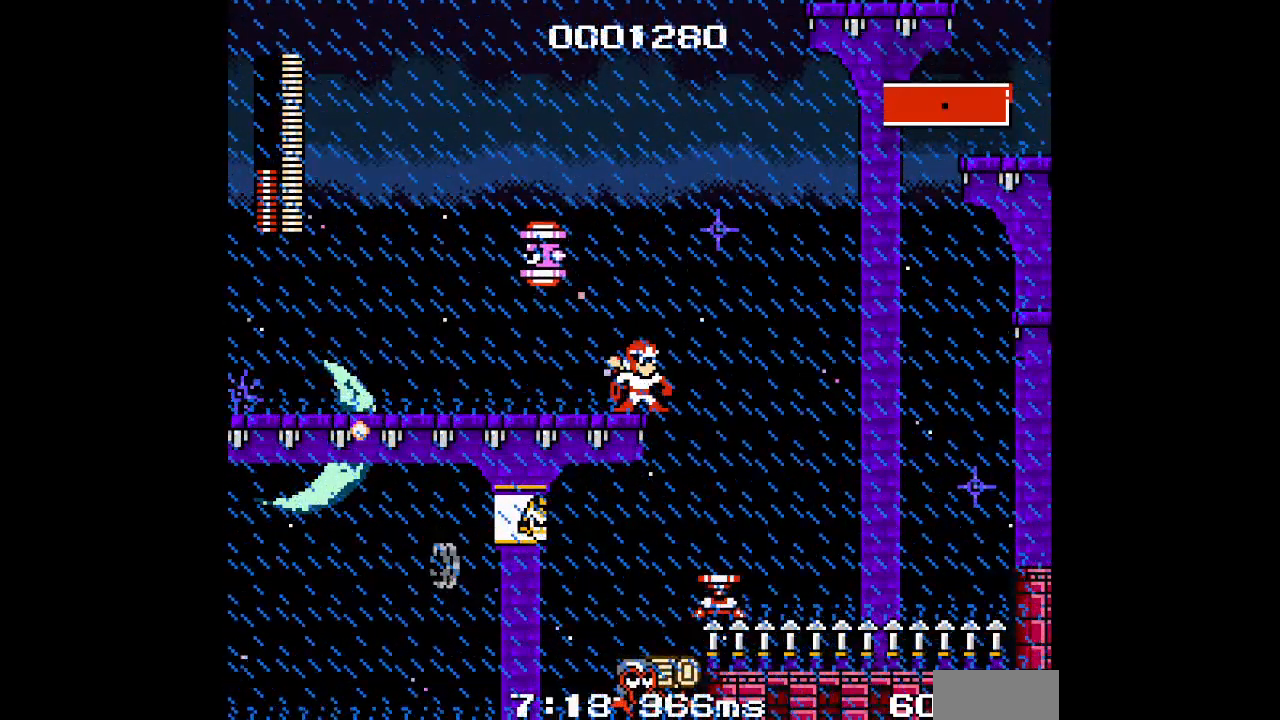
{"dt_ms": 500, "buttons": [], "events": []}
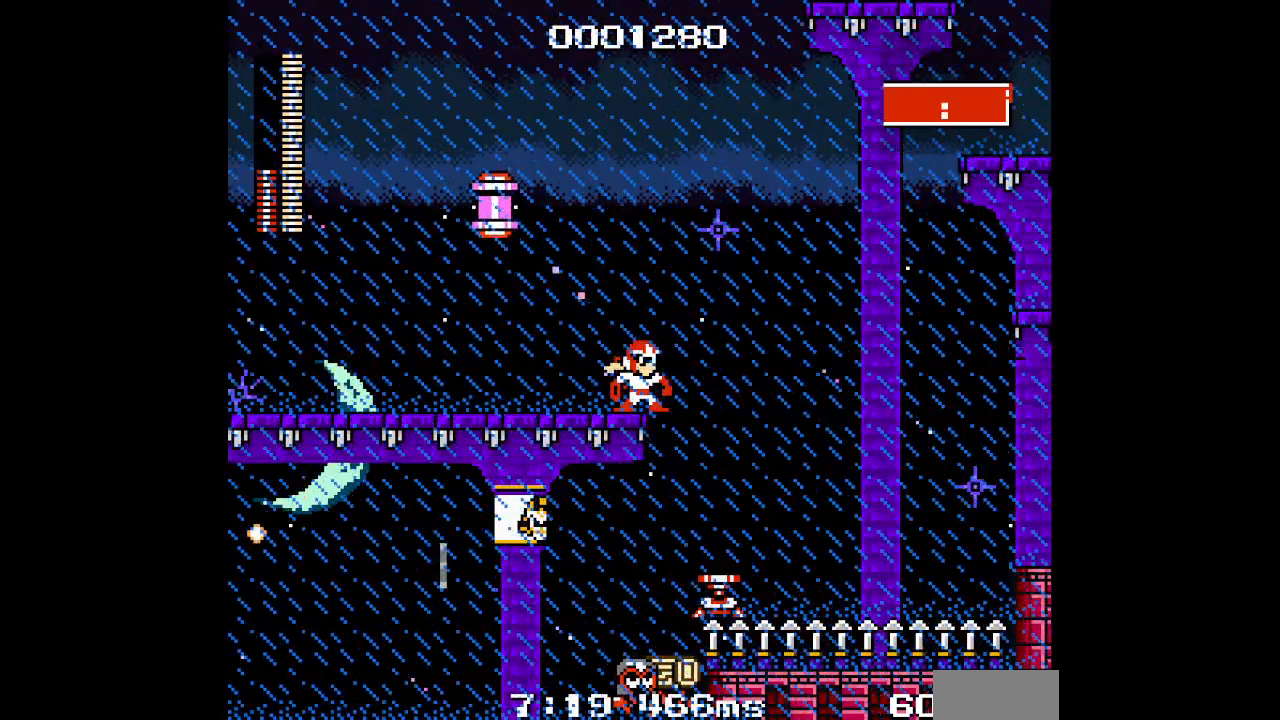
{"dt_ms": 500, "buttons": ["DPAD_RIGHT"], "events": [[217, "DPAD_RIGHT", "down"]]}
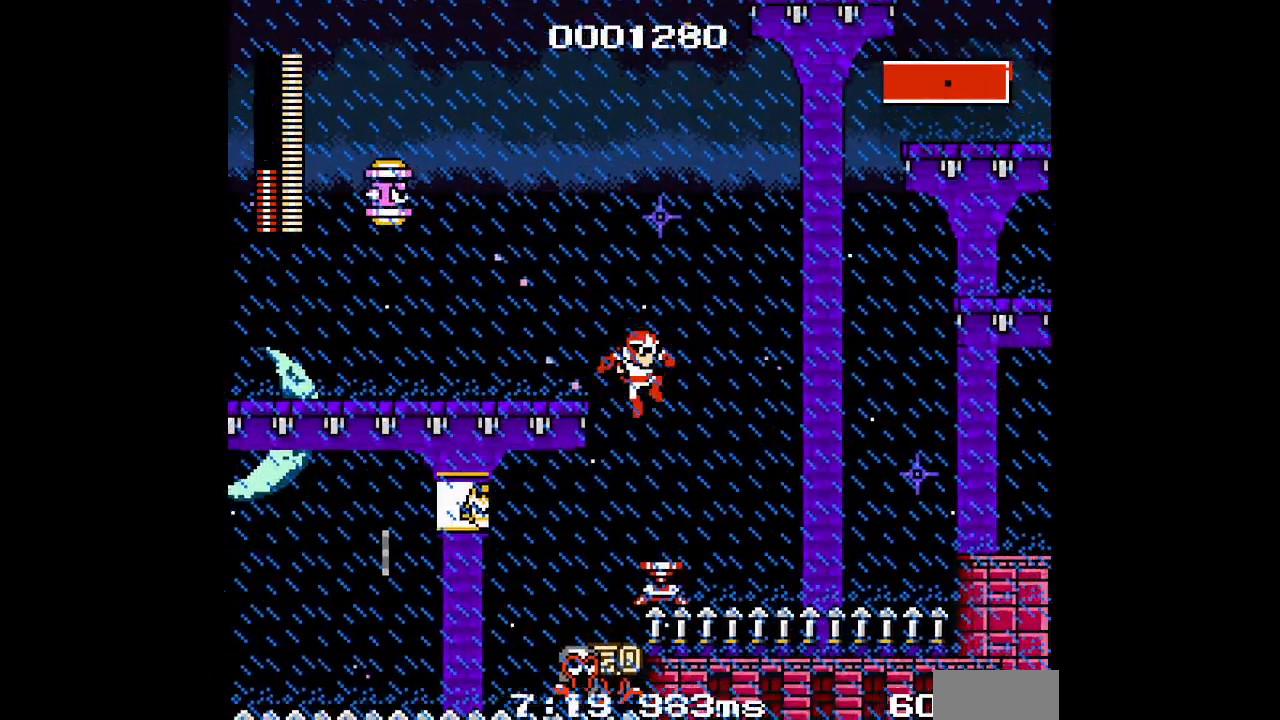
{"dt_ms": 500, "buttons": ["DPAD_RIGHT"], "events": [[67, "DPAD_RIGHT", "up"], [283, "DPAD_RIGHT", "down"]]}
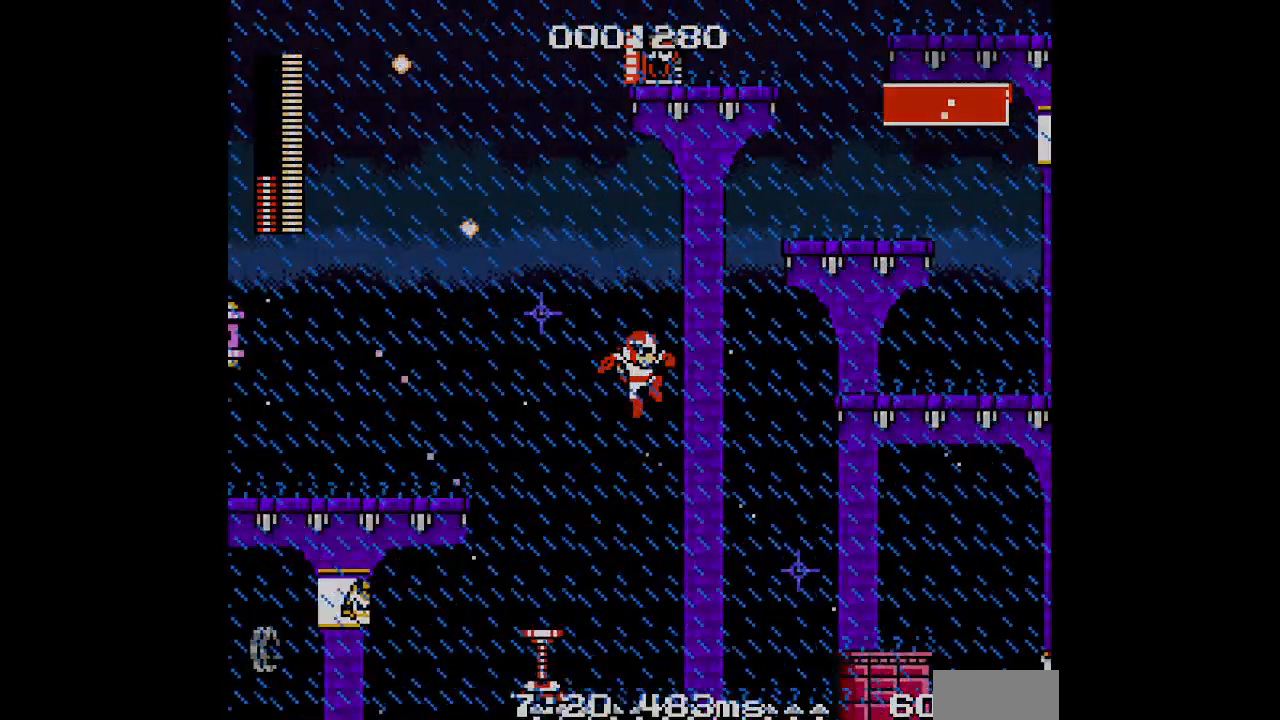
{"dt_ms": 500, "buttons": []}
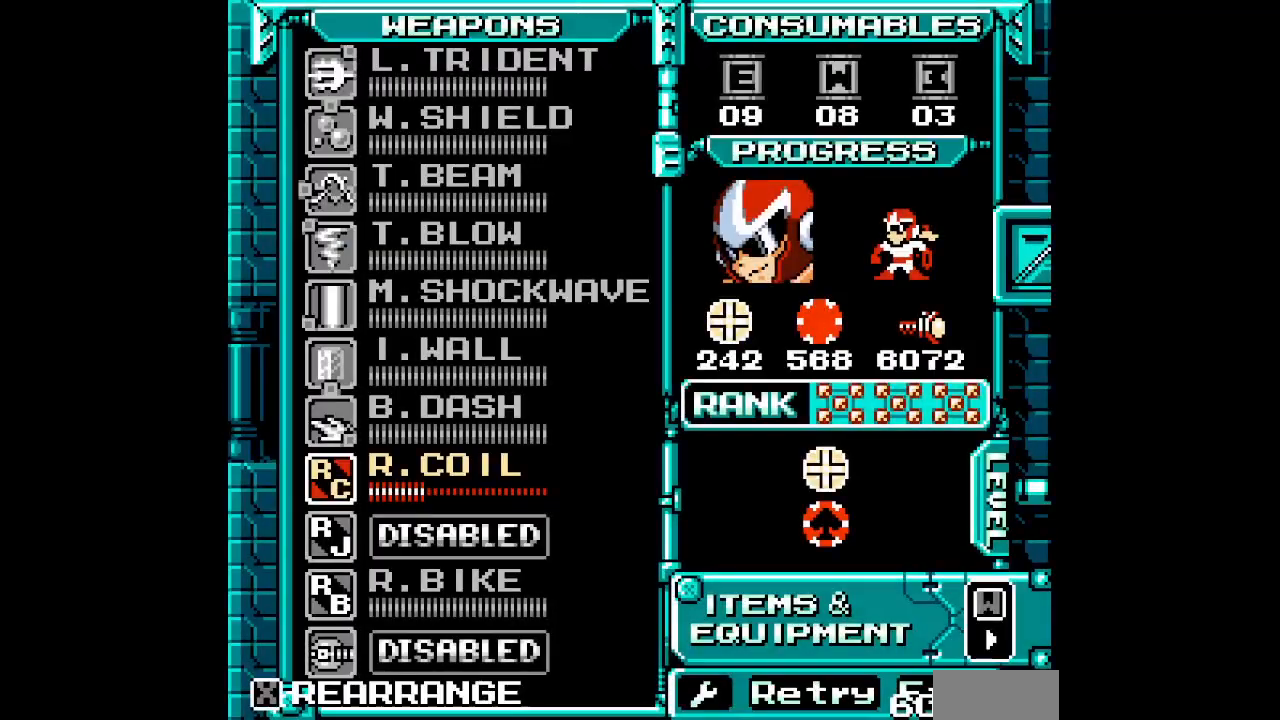
{"dt_ms": 500, "buttons": [], "events": []}
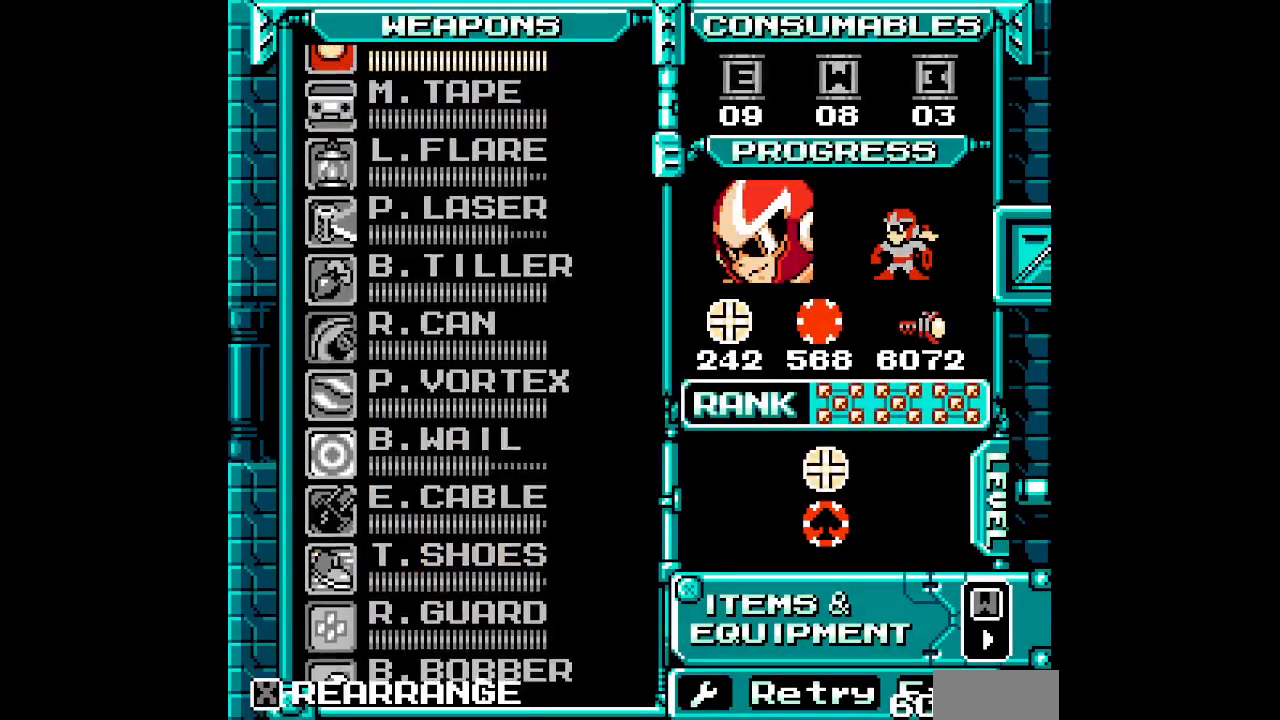
{"dt_ms": 1000, "buttons": [], "events": [[133, "DPAD_DOWN", "down"], [233, "DPAD_DOWN", "up"], [317, "DPAD_DOWN", "down"], [417, "DPAD_DOWN", "up"], [483, "DPAD_DOWN", "down"], [583, "DPAD_DOWN", "up"], [650, "DPAD_DOWN", "down"], [733, "DPAD_DOWN", "up"], [800, "DPAD_DOWN", "down"], [900, "DPAD_DOWN", "up"]]}